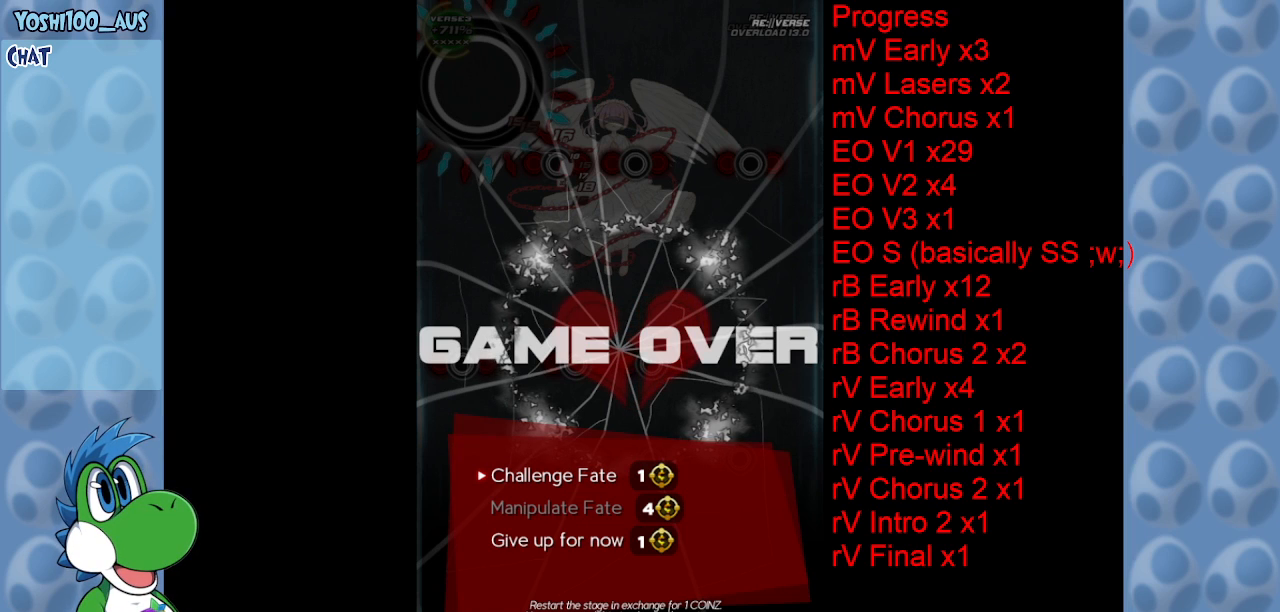
Gameplay with keyboard; each line is a JSON object with the keys held at the frame after it. "events" lists presses ("down") and releases ("up") of "c", "down", "left", "right", "up", "x" and "z" between this image and that frame as [ms after this image, input, new state], when the widget could be followed in between. No other keys are recorded. Mouse input is not recorded.
{"keys": [], "events": [[183, "z", "down"], [333, "z", "up"]]}
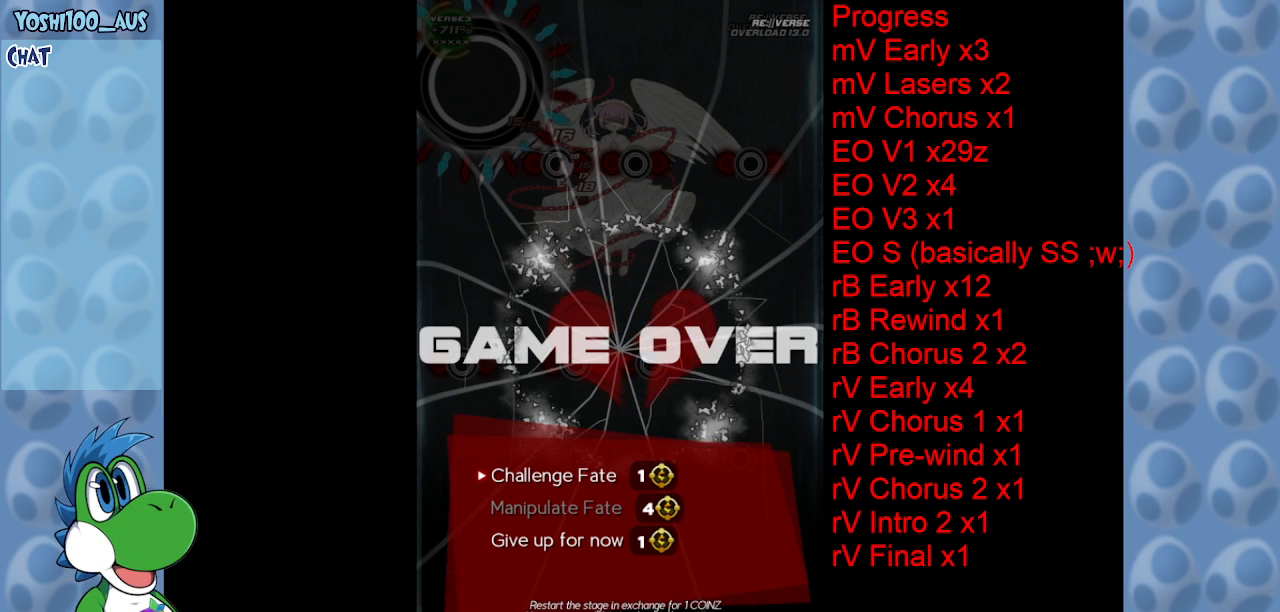
{"keys": [], "events": []}
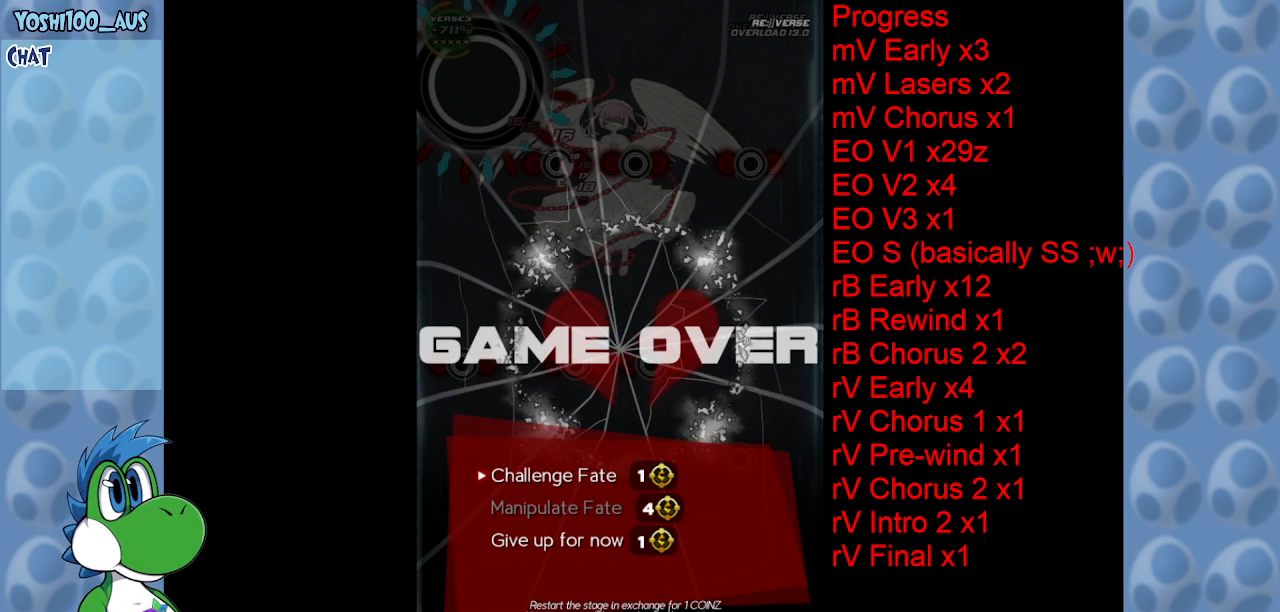
{"keys": [], "events": []}
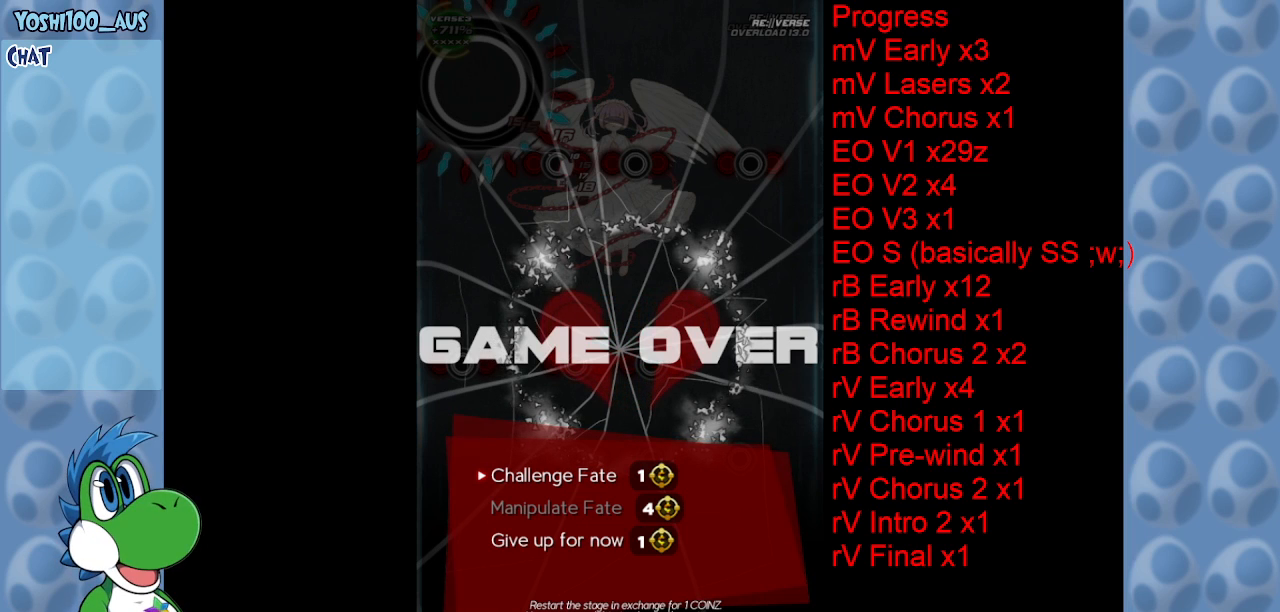
{"keys": [], "events": []}
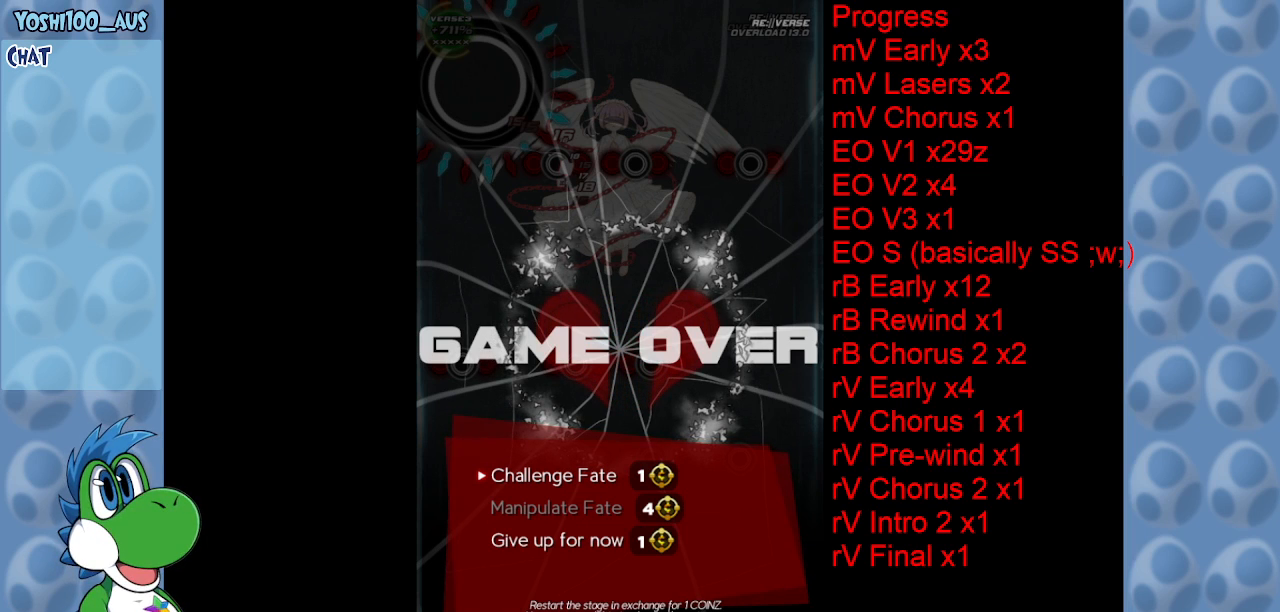
{"keys": [], "events": []}
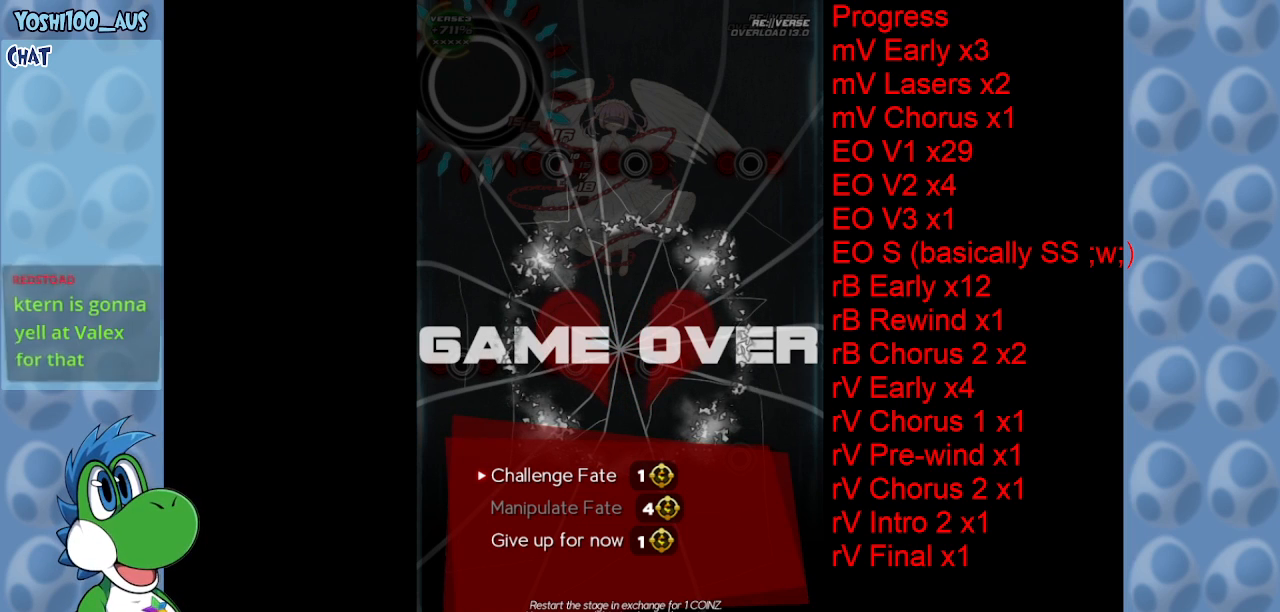
{"keys": [], "events": []}
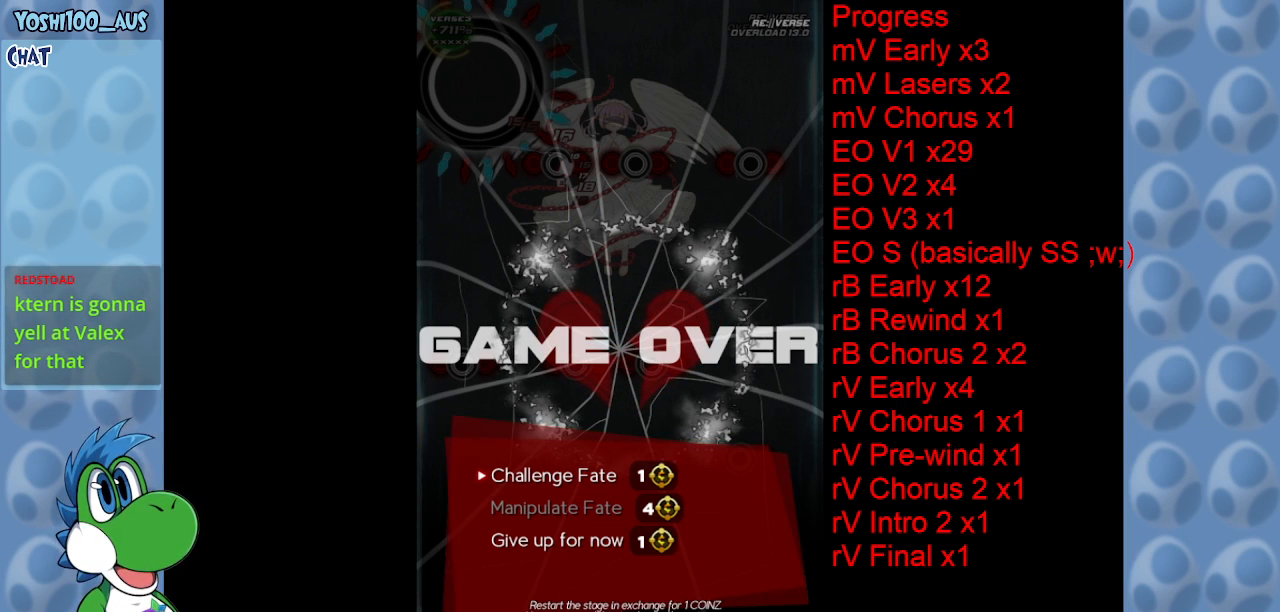
{"keys": [], "events": []}
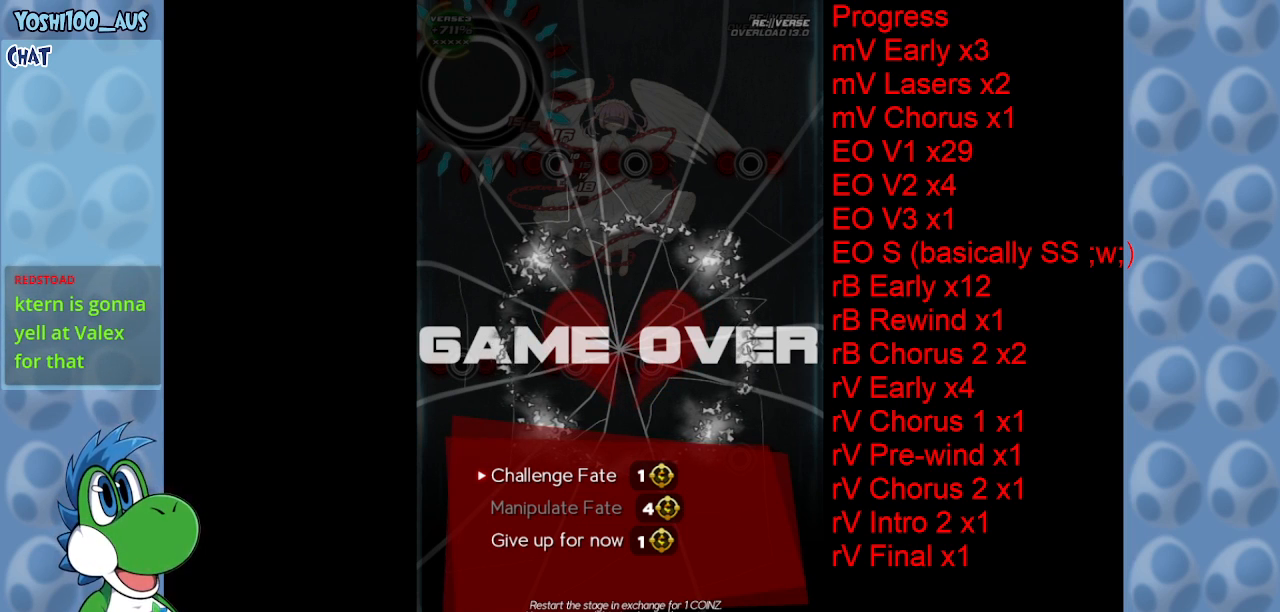
{"keys": [], "events": []}
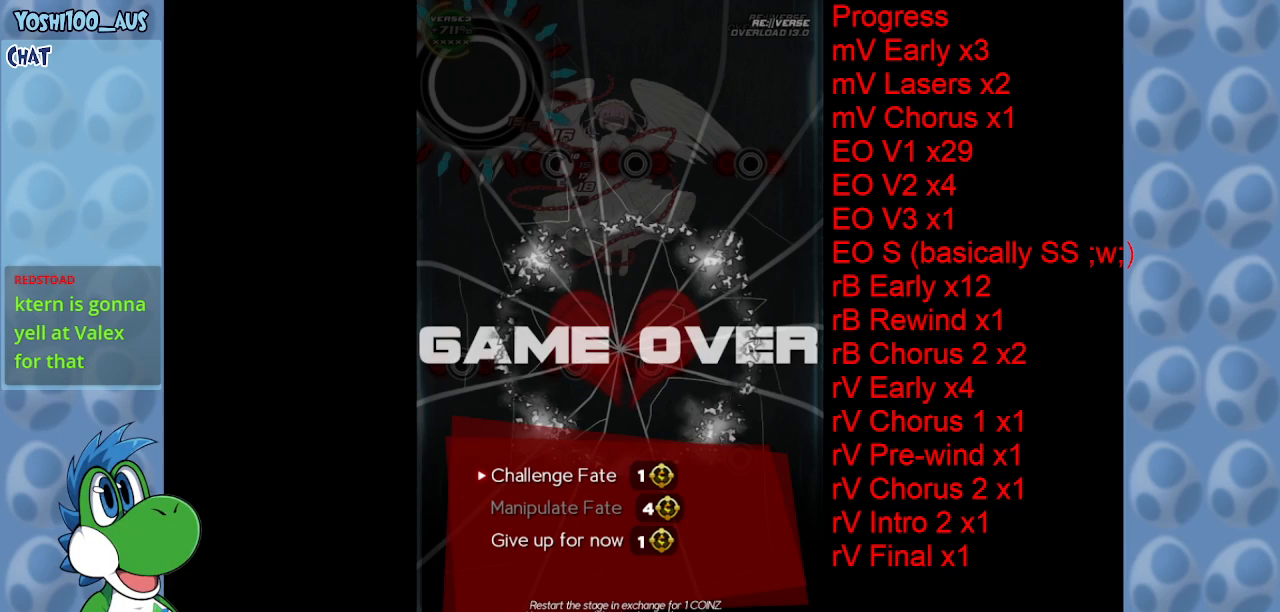
{"keys": ["z"], "events": [[366, "z", "down"]]}
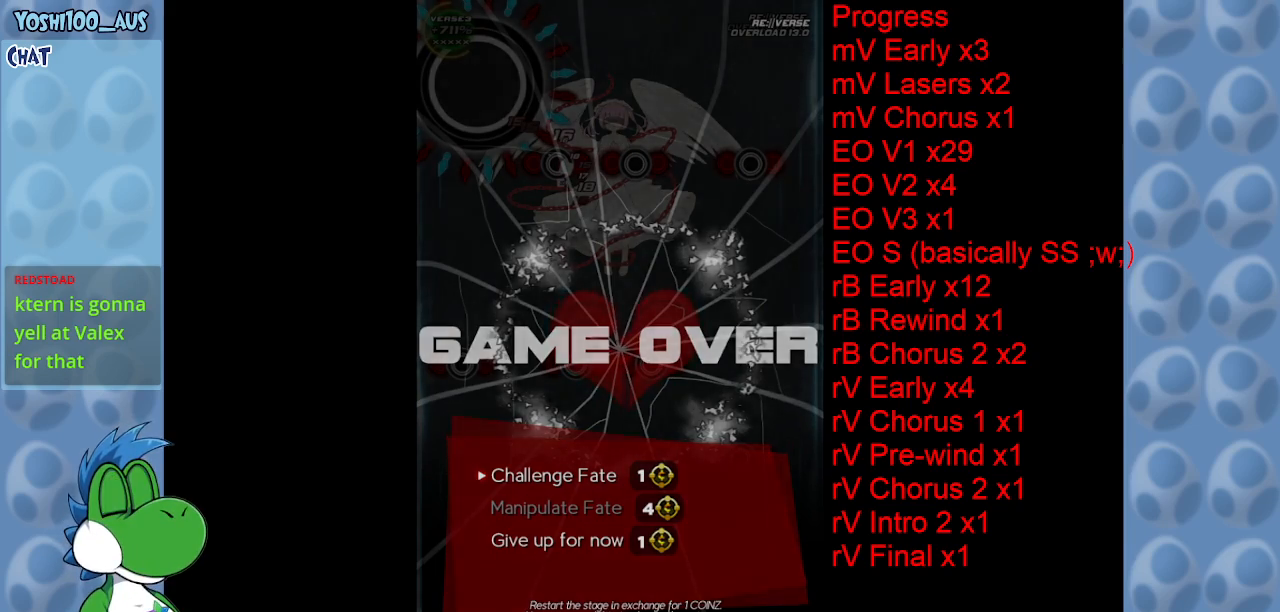
{"keys": [], "events": [[16, "z", "up"]]}
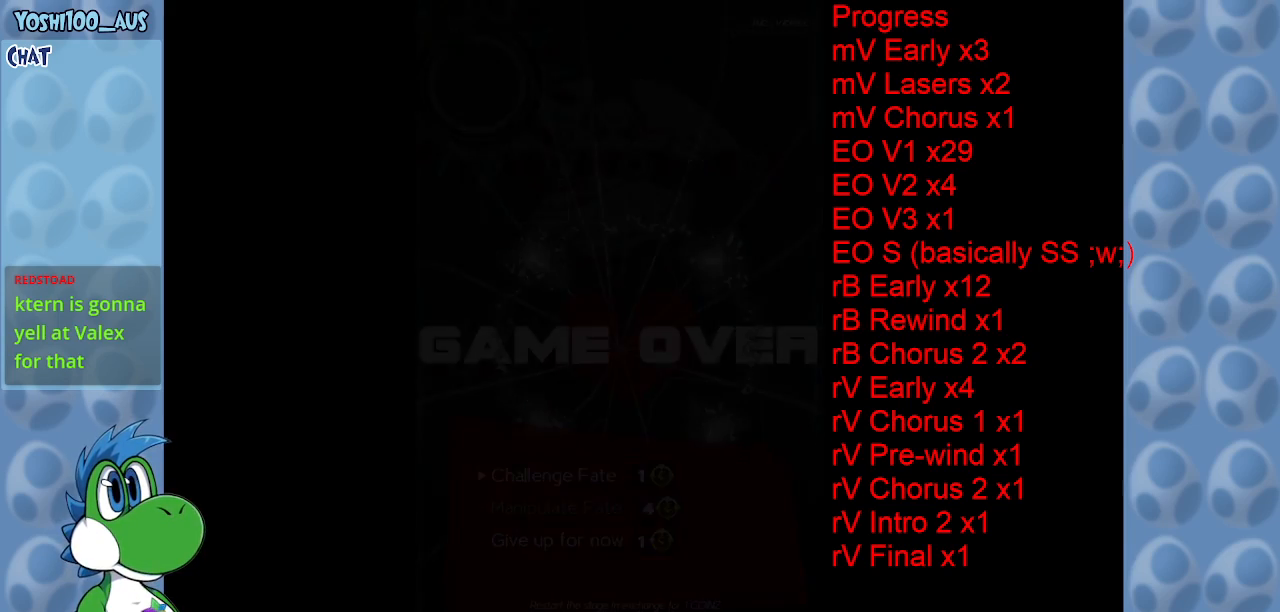
{"keys": [], "events": []}
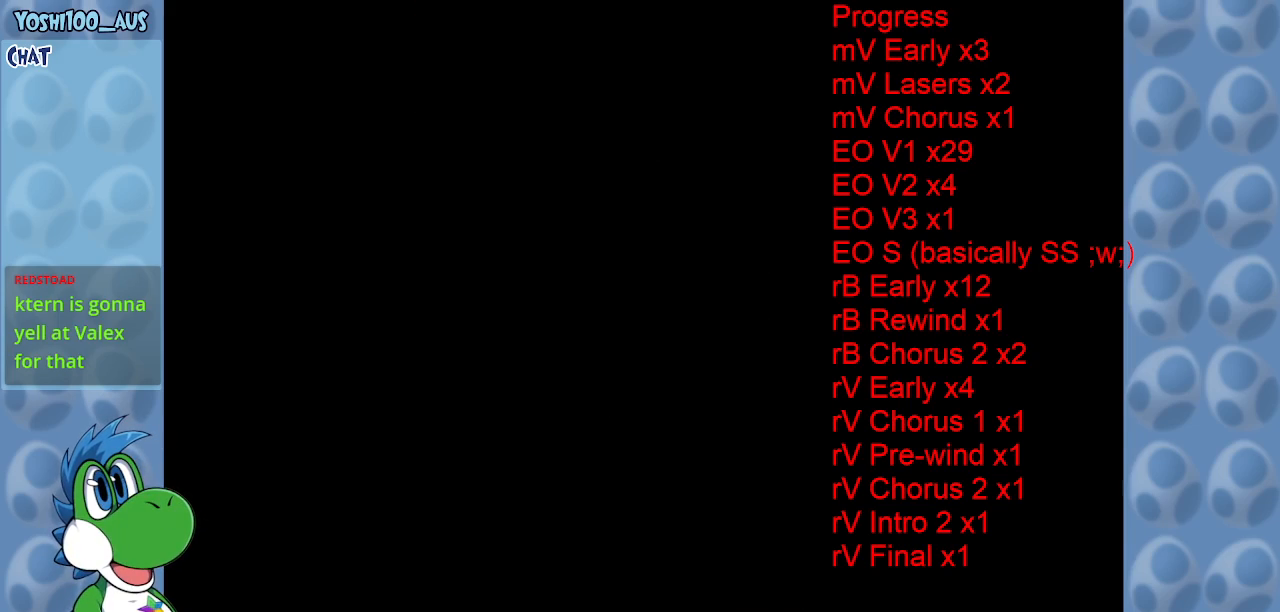
{"keys": [], "events": []}
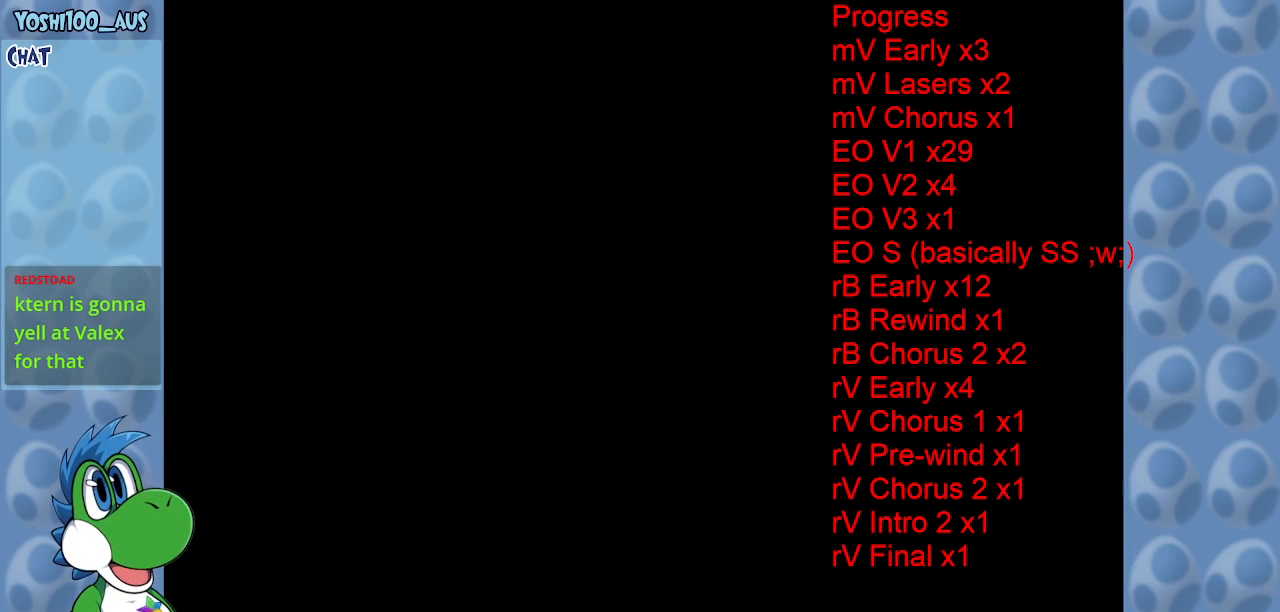
{"keys": [], "events": []}
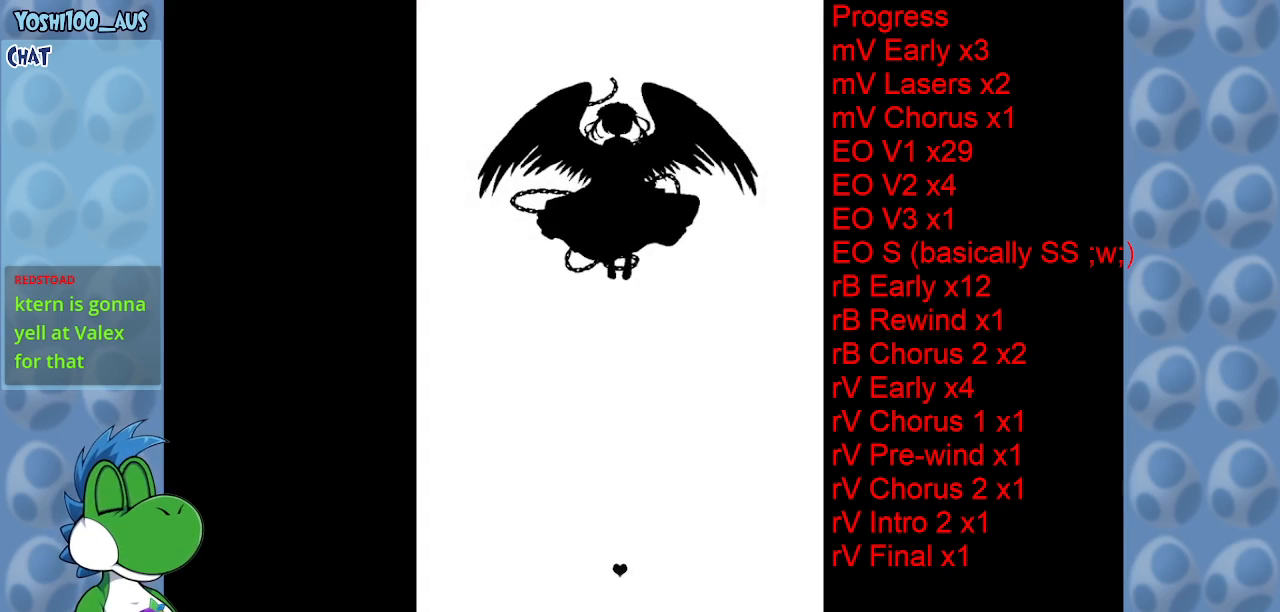
{"keys": [], "events": []}
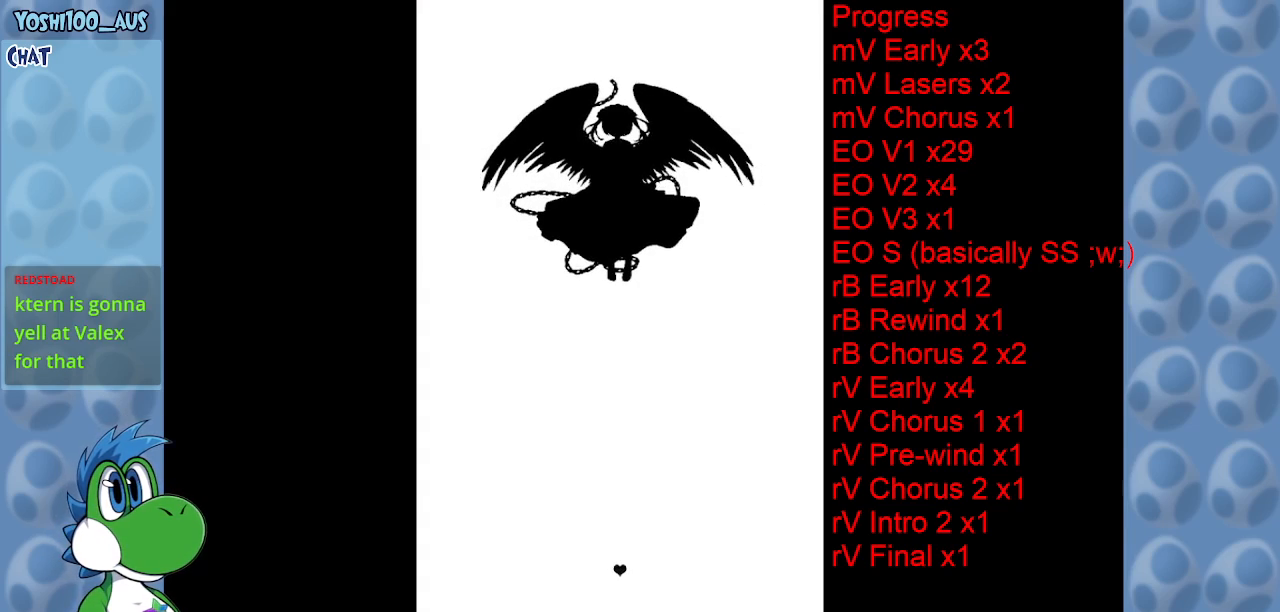
{"keys": ["down"], "events": [[450, "down", "down"]]}
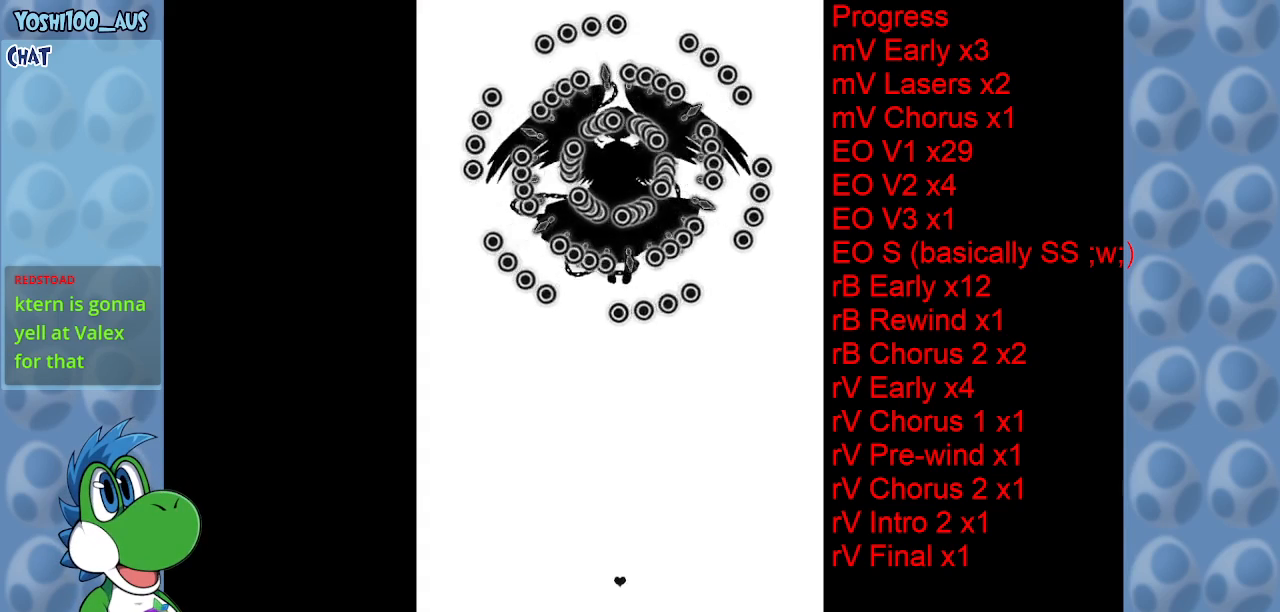
{"keys": [], "events": [[233, "down", "up"]]}